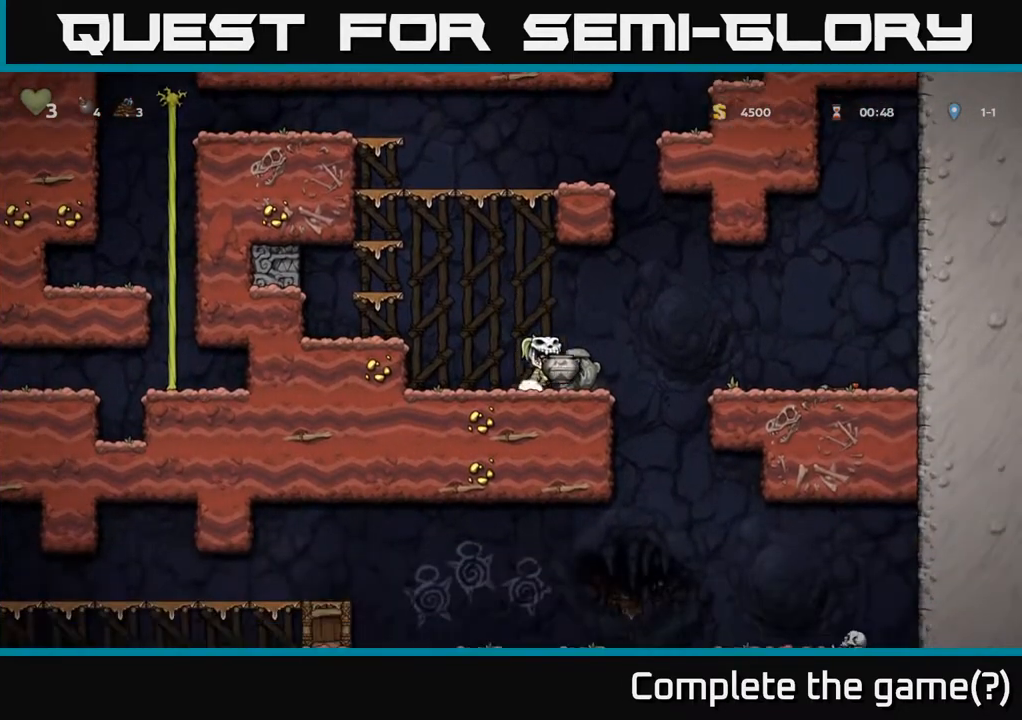
Gameplay with a controller (Xbox layout); each line is a JSON object with the inputs held at the frame after it. "events" lists button and stick changes between this image and that frame as [ms after this image, input, new state], when the widget could be followed in between.
{"buttons": [], "left_stick": "center", "right_stick": "center", "events": [[83, "X", "down"], [100, "DPAD_RIGHT", "up"], [117, "A", "up"], [150, "DPAD_LEFT", "down"], [167, "X", "up"], [500, "DPAD_LEFT", "up"]]}
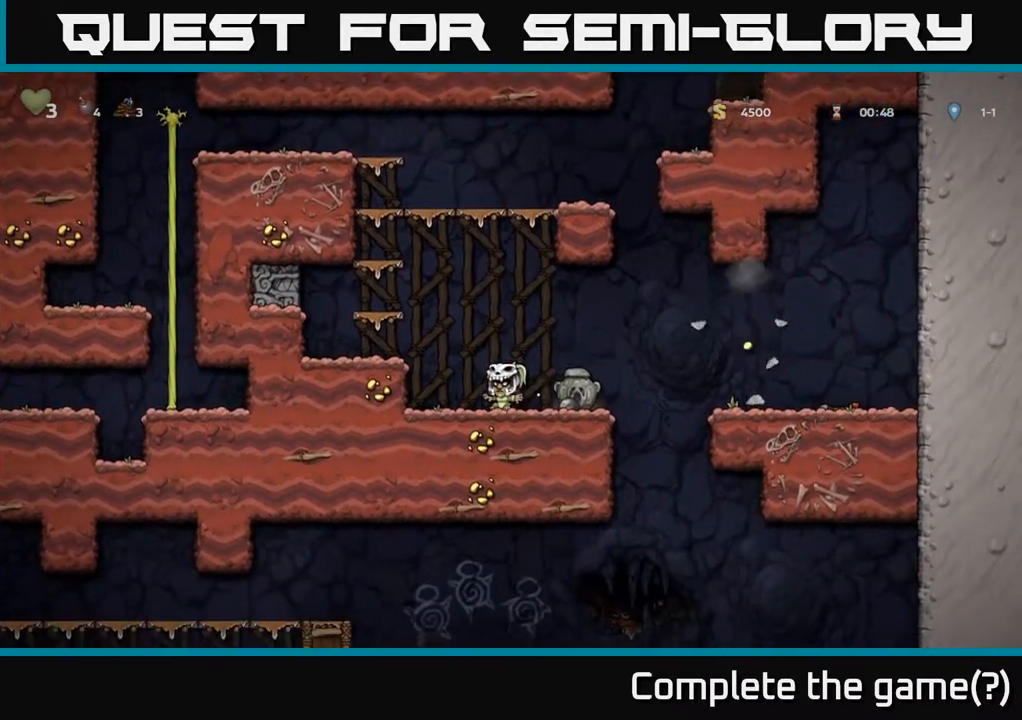
{"buttons": ["DPAD_RIGHT"], "left_stick": "center", "right_stick": "center", "events": [[83, "DPAD_RIGHT", "down"], [250, "A", "down"], [483, "A", "up"]]}
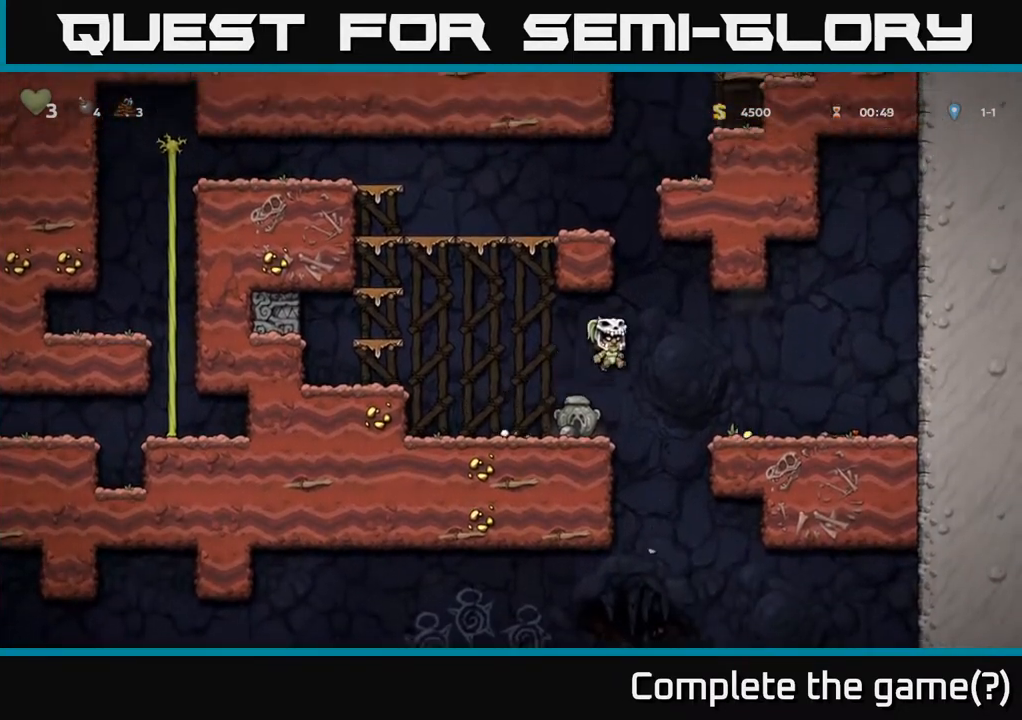
{"buttons": ["DPAD_RIGHT"], "left_stick": "center", "right_stick": "center", "events": [[183, "DPAD_RIGHT", "up"], [417, "DPAD_RIGHT", "down"]]}
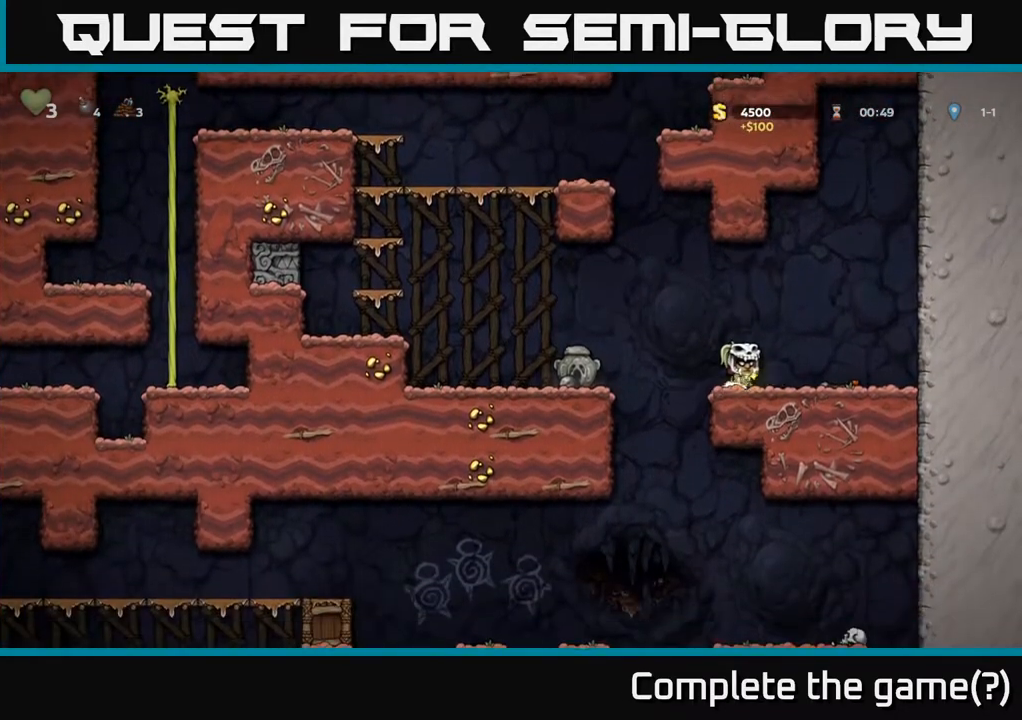
{"buttons": ["A", "DPAD_LEFT"], "left_stick": "center", "right_stick": "center", "events": [[50, "DPAD_RIGHT", "up"], [133, "DPAD_LEFT", "down"], [183, "A", "down"]]}
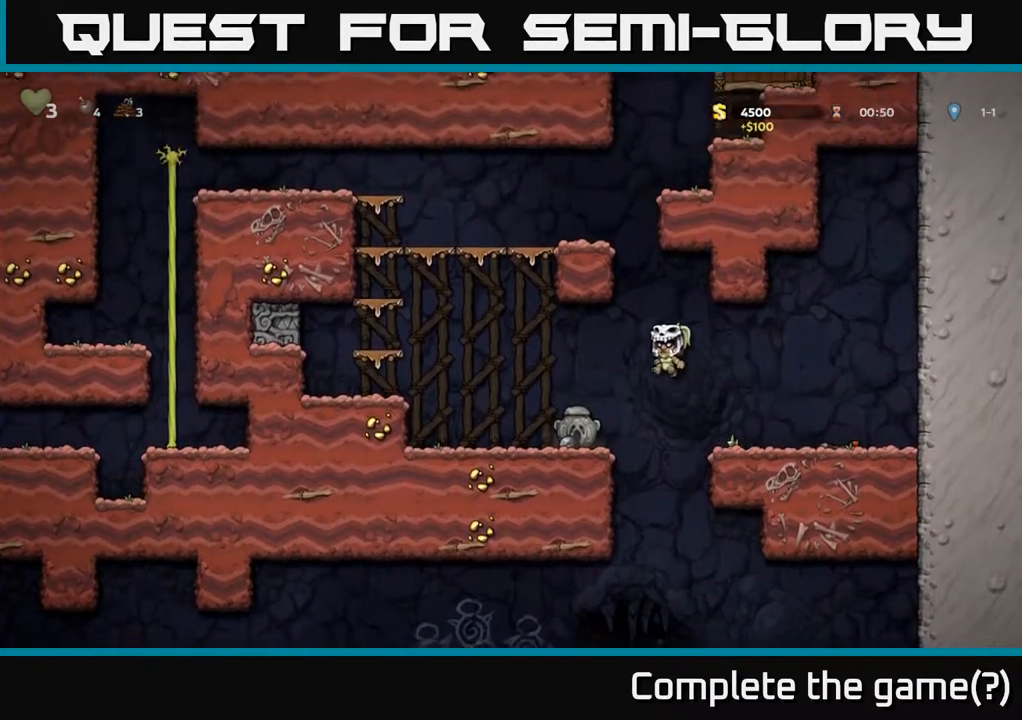
{"buttons": ["DPAD_DOWN"], "left_stick": "center", "right_stick": "center", "events": [[33, "A", "up"], [133, "DPAD_LEFT", "up"], [367, "DPAD_DOWN", "down"]]}
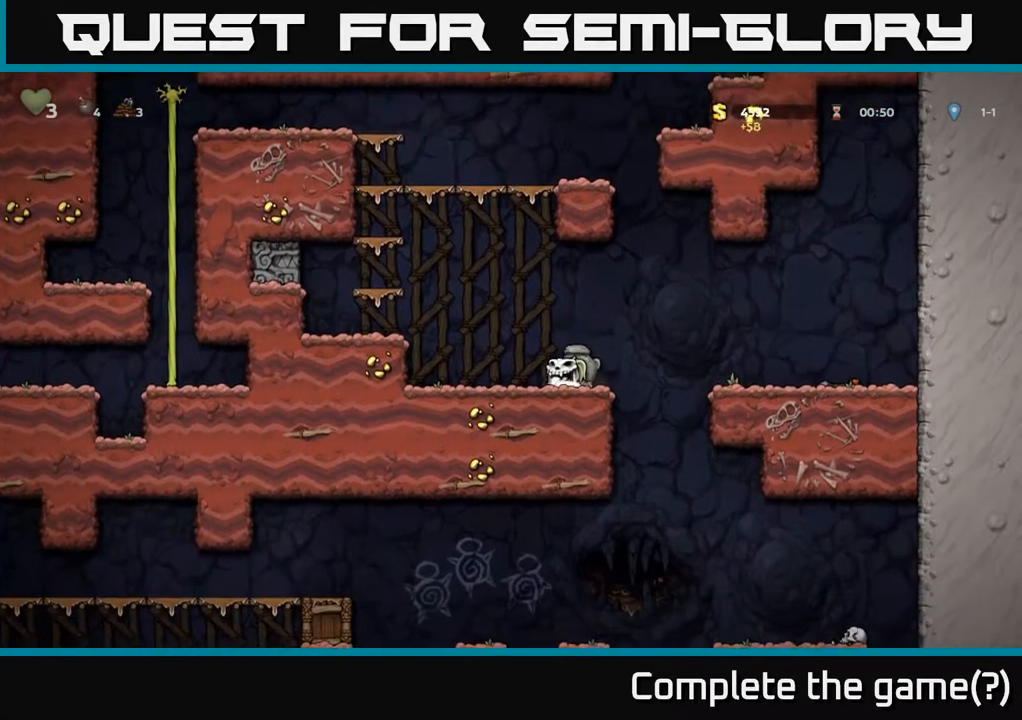
{"buttons": ["DPAD_LEFT"], "left_stick": "center", "right_stick": "center", "events": [[33, "X", "down"], [133, "X", "up"], [150, "DPAD_DOWN", "up"], [317, "DPAD_LEFT", "down"]]}
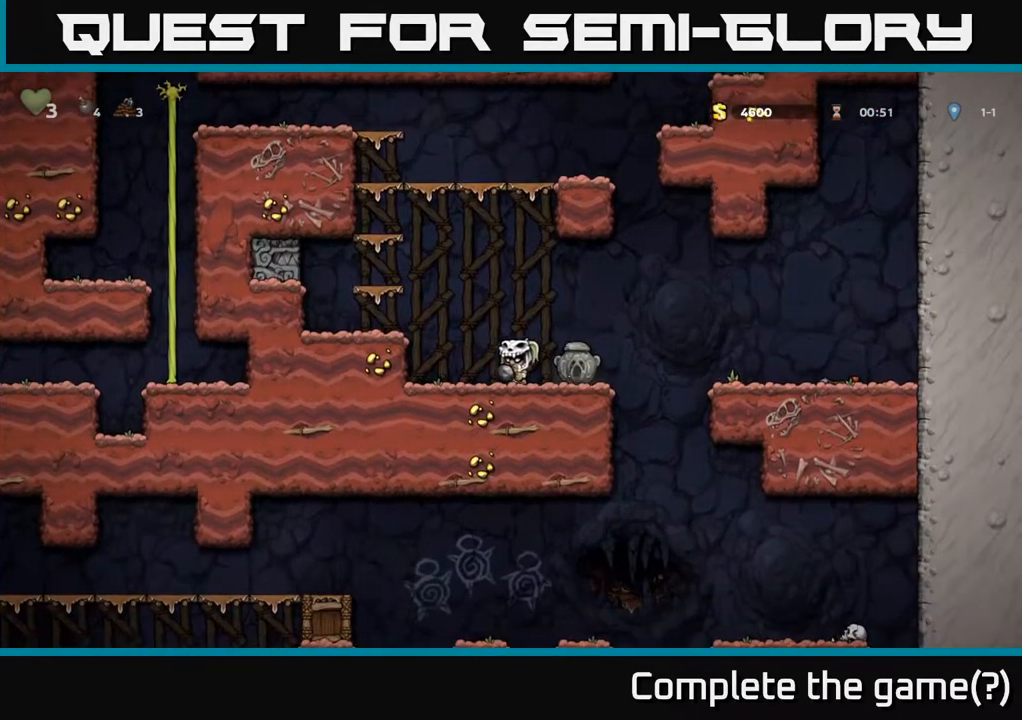
{"buttons": ["DPAD_DOWN"], "left_stick": "center", "right_stick": "center", "events": [[117, "DPAD_LEFT", "up"], [217, "DPAD_DOWN", "down"], [300, "X", "down"], [467, "X", "up"]]}
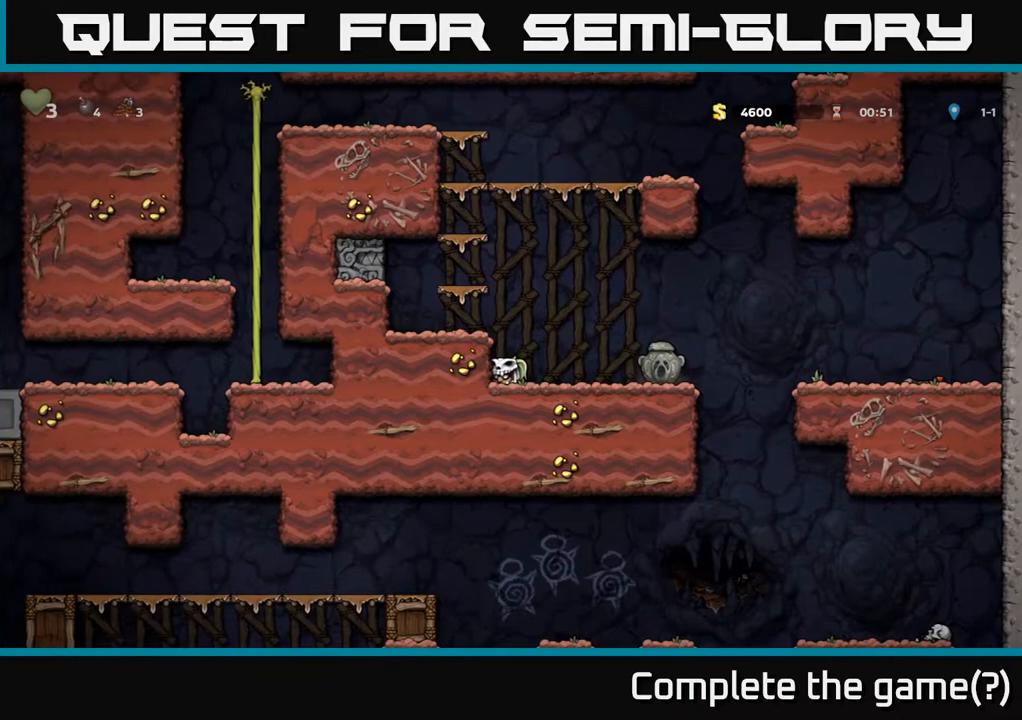
{"buttons": ["DPAD_DOWN"], "left_stick": "center", "right_stick": "center", "events": [[17, "DPAD_RIGHT", "down"], [33, "DPAD_DOWN", "up"], [300, "DPAD_DOWN", "down"], [350, "DPAD_RIGHT", "up"]]}
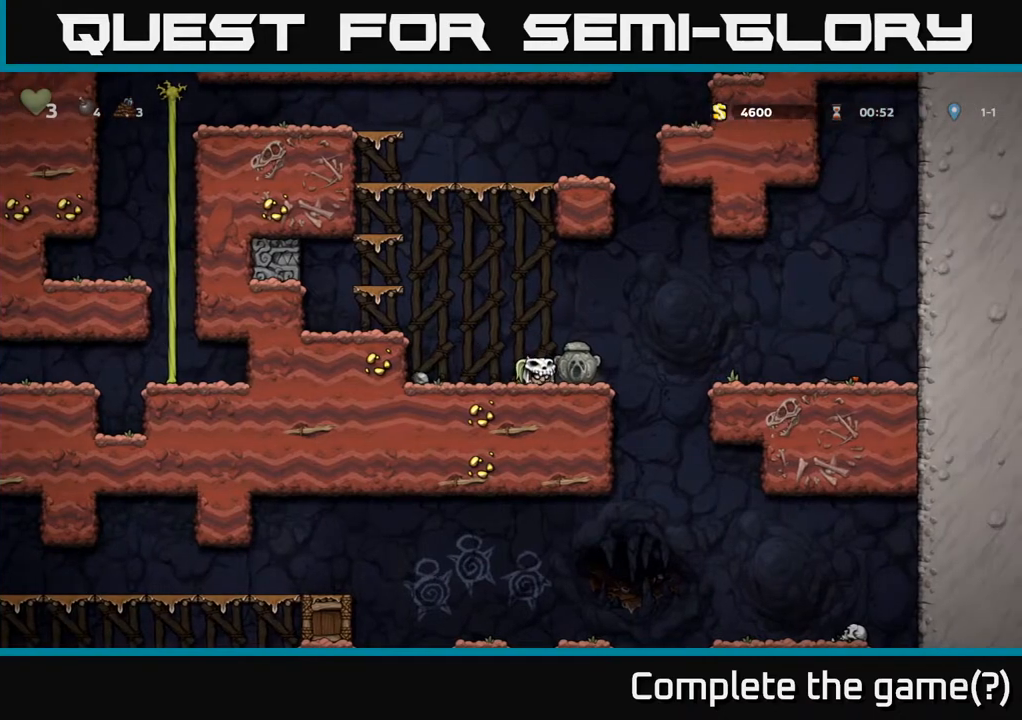
{"buttons": ["X", "DPAD_DOWN"], "left_stick": "center", "right_stick": "center", "events": [[17, "X", "down"], [150, "DPAD_DOWN", "up"], [150, "X", "up"], [217, "DPAD_RIGHT", "down"], [300, "DPAD_DOWN", "down"], [333, "DPAD_RIGHT", "up"], [417, "X", "down"]]}
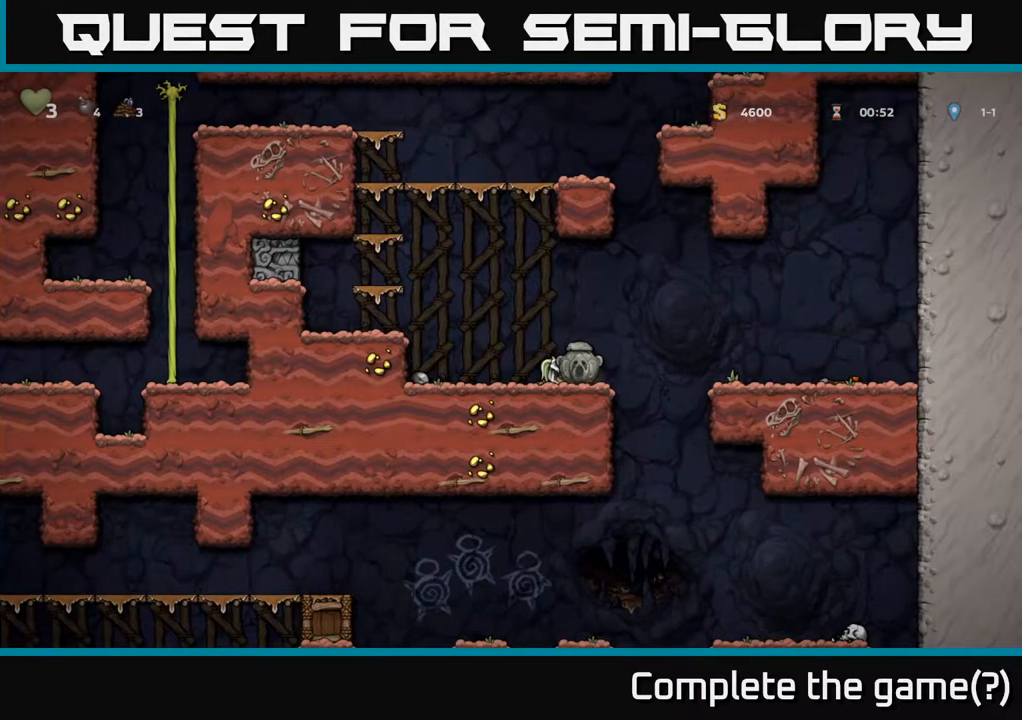
{"buttons": [], "left_stick": "center", "right_stick": "center", "events": [[67, "X", "up"], [83, "DPAD_DOWN", "up"], [167, "DPAD_RIGHT", "down"], [283, "DPAD_RIGHT", "up"]]}
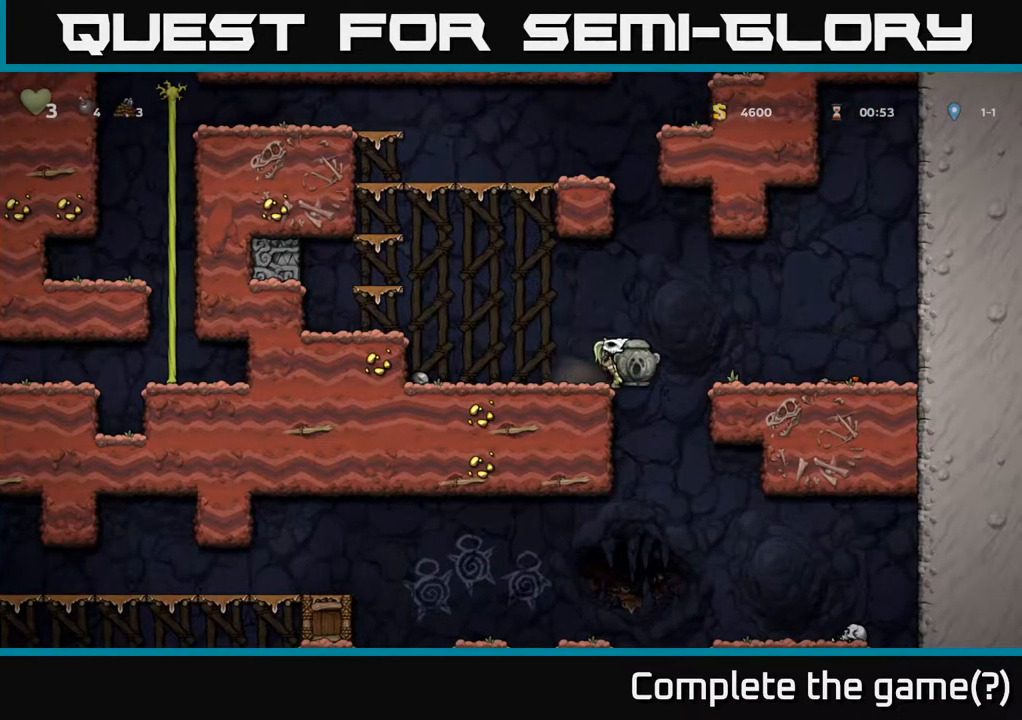
{"buttons": ["DPAD_RIGHT"], "left_stick": "center", "right_stick": "center", "events": [[233, "DPAD_LEFT", "down"], [417, "DPAD_LEFT", "up"], [450, "DPAD_RIGHT", "down"]]}
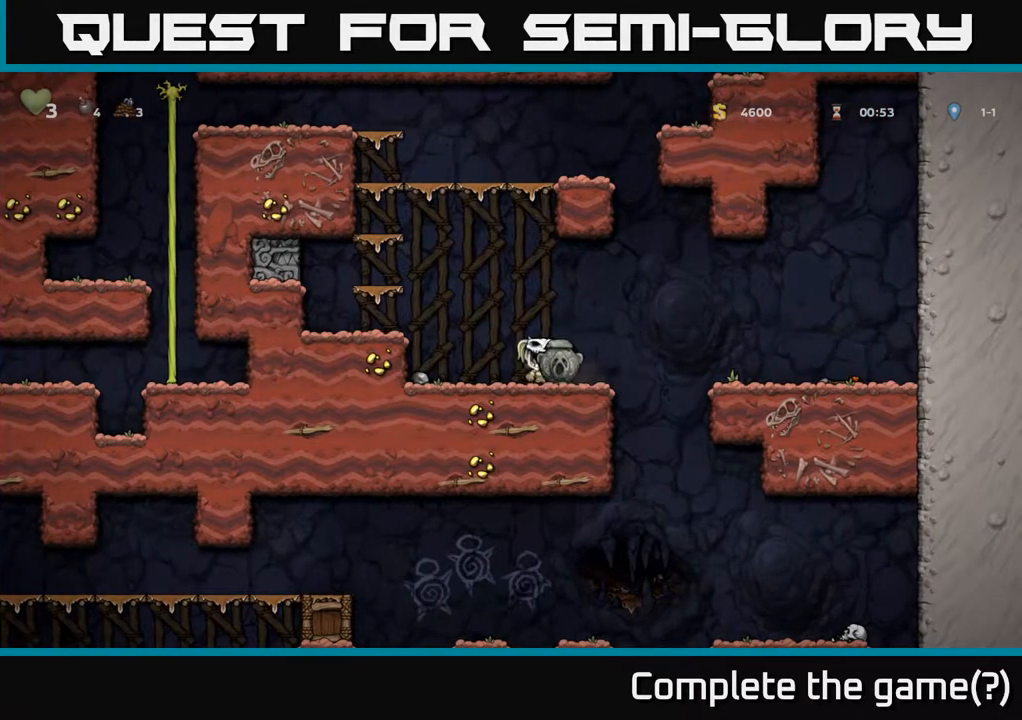
{"buttons": ["DPAD_DOWN"], "left_stick": "center", "right_stick": "center", "events": [[67, "DPAD_RIGHT", "up"], [333, "DPAD_RIGHT", "down"], [433, "DPAD_RIGHT", "up"], [467, "DPAD_DOWN", "down"]]}
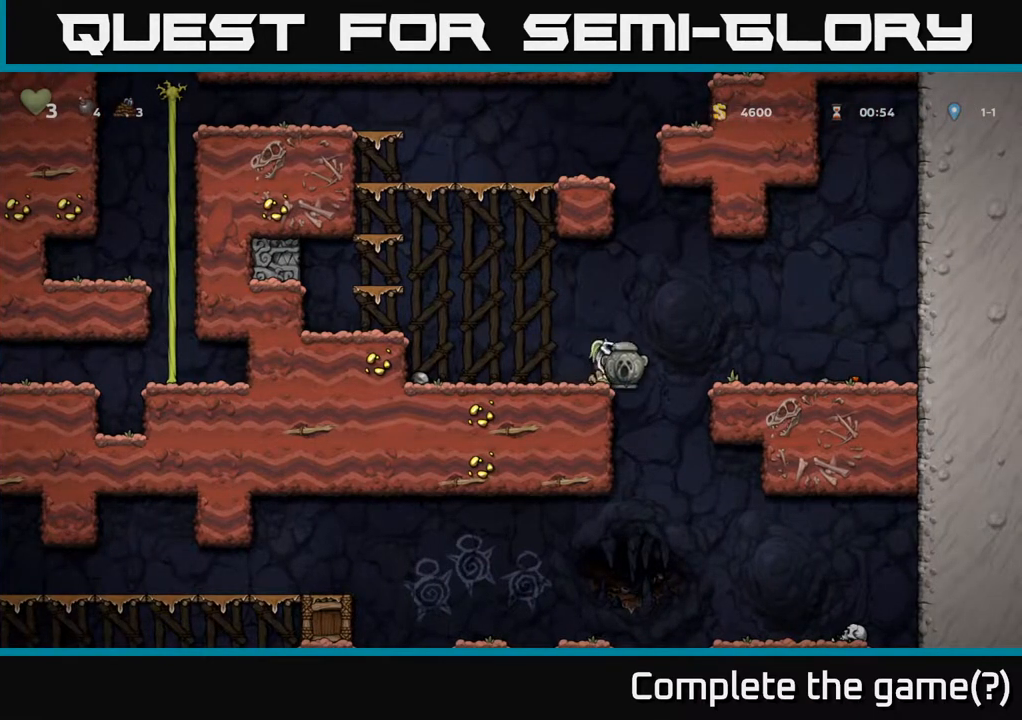
{"buttons": ["DPAD_RIGHT"], "left_stick": "center", "right_stick": "center", "events": [[83, "R1", "down"], [250, "R1", "up"], [350, "DPAD_DOWN", "up"], [500, "DPAD_RIGHT", "down"]]}
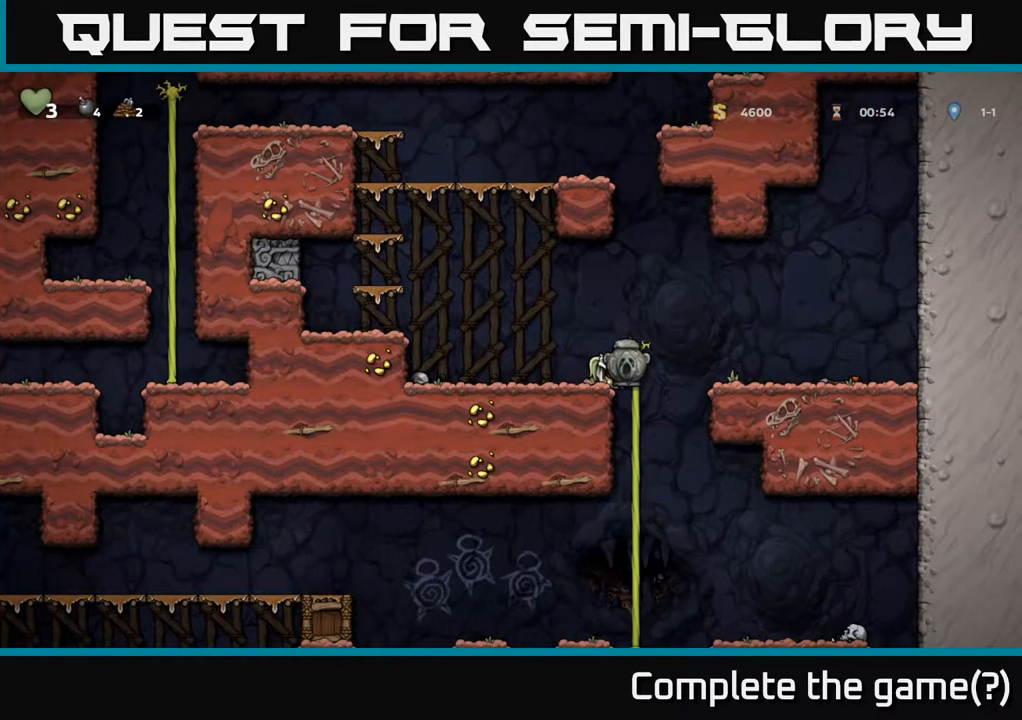
{"buttons": ["DPAD_DOWN"], "left_stick": "center", "right_stick": "center", "events": [[133, "DPAD_RIGHT", "up"], [150, "DPAD_UP", "down"], [217, "DPAD_UP", "up"], [267, "DPAD_DOWN", "down"]]}
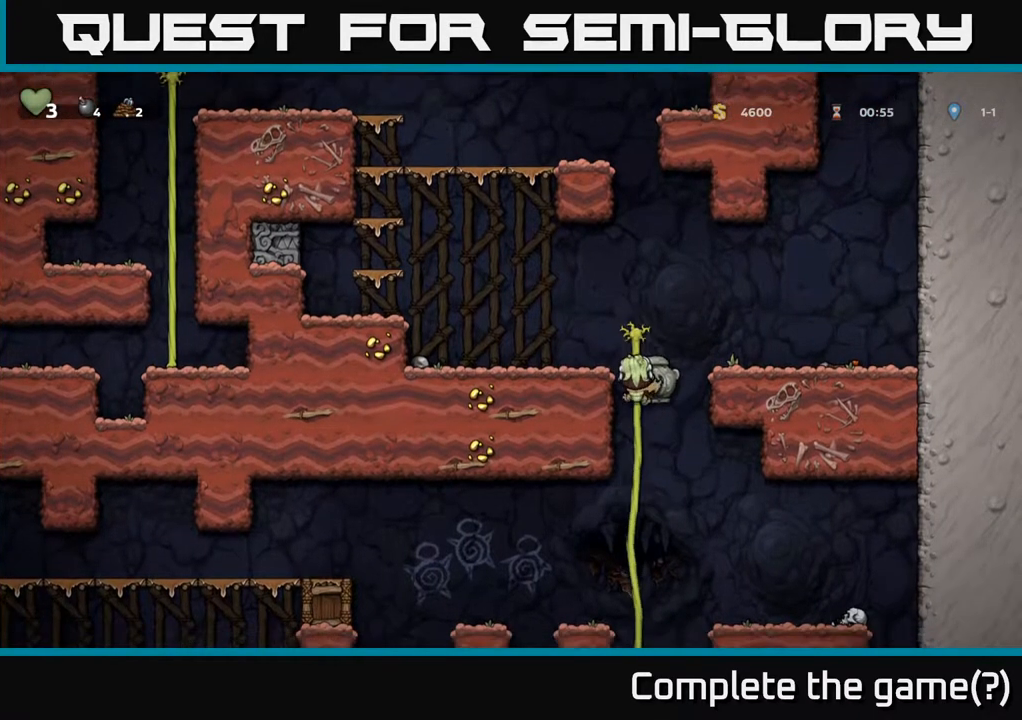
{"buttons": ["DPAD_UP"], "left_stick": "center", "right_stick": "center", "events": [[100, "A", "down"], [250, "A", "up"], [300, "DPAD_DOWN", "up"], [367, "DPAD_UP", "down"]]}
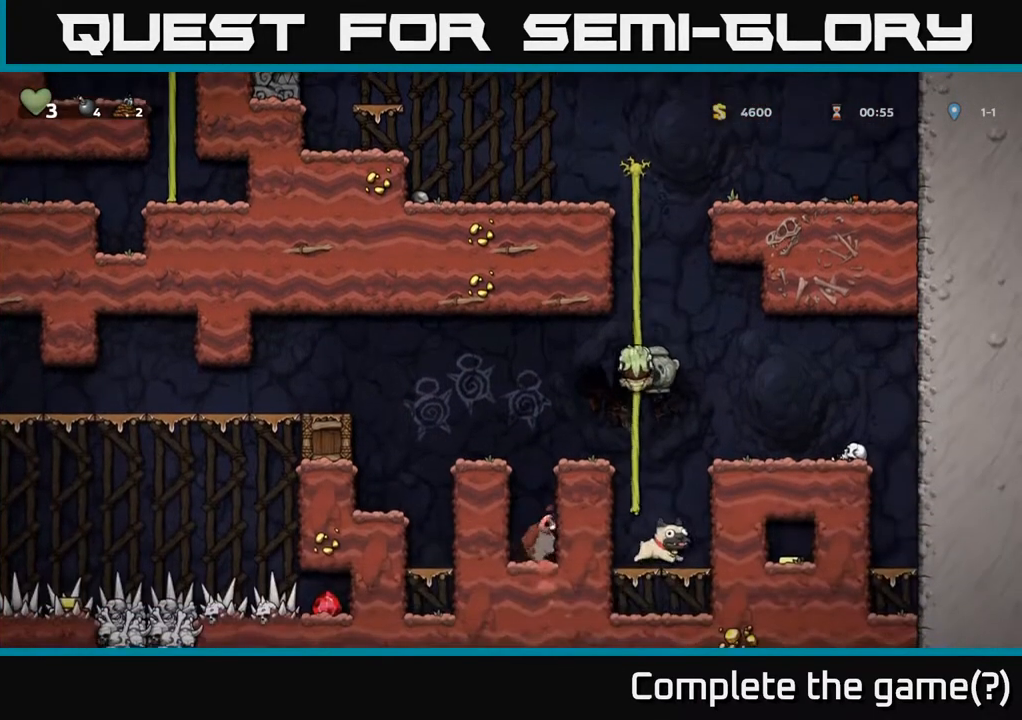
{"buttons": [], "left_stick": "center", "right_stick": "center", "events": [[33, "DPAD_UP", "up"], [133, "DPAD_DOWN", "down"], [183, "DPAD_RIGHT", "down"], [267, "A", "down"], [267, "DPAD_DOWN", "up"], [283, "DPAD_RIGHT", "up"], [383, "A", "up"]]}
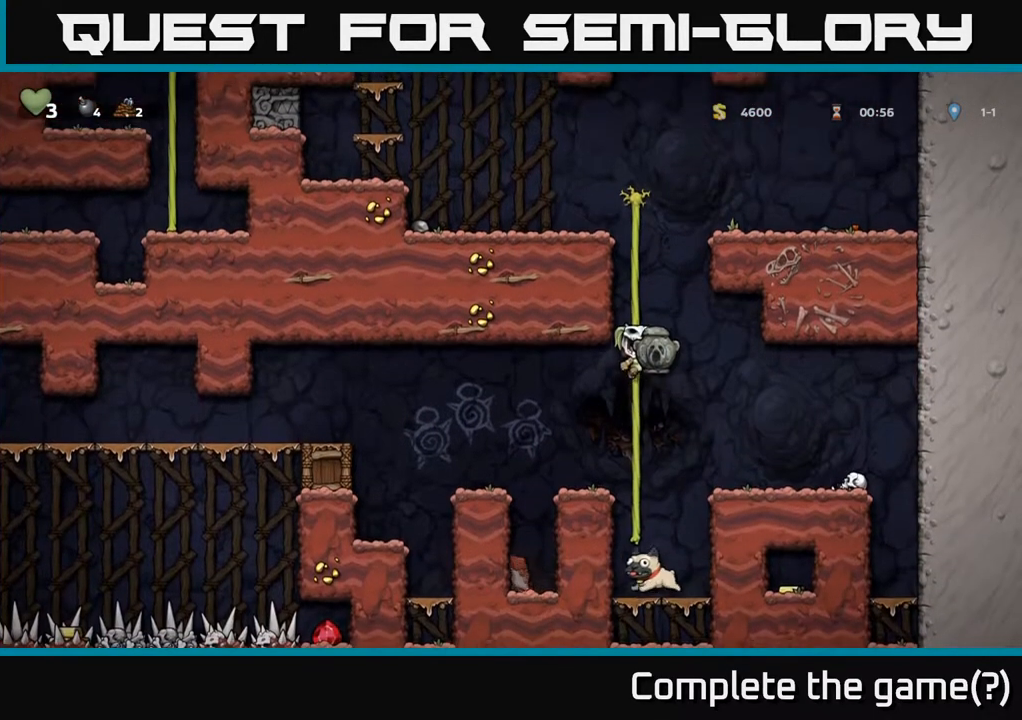
{"buttons": ["A", "DPAD_RIGHT"], "left_stick": "center", "right_stick": "center", "events": [[283, "DPAD_UP", "down"], [400, "DPAD_RIGHT", "down"], [433, "DPAD_UP", "up"], [467, "A", "down"]]}
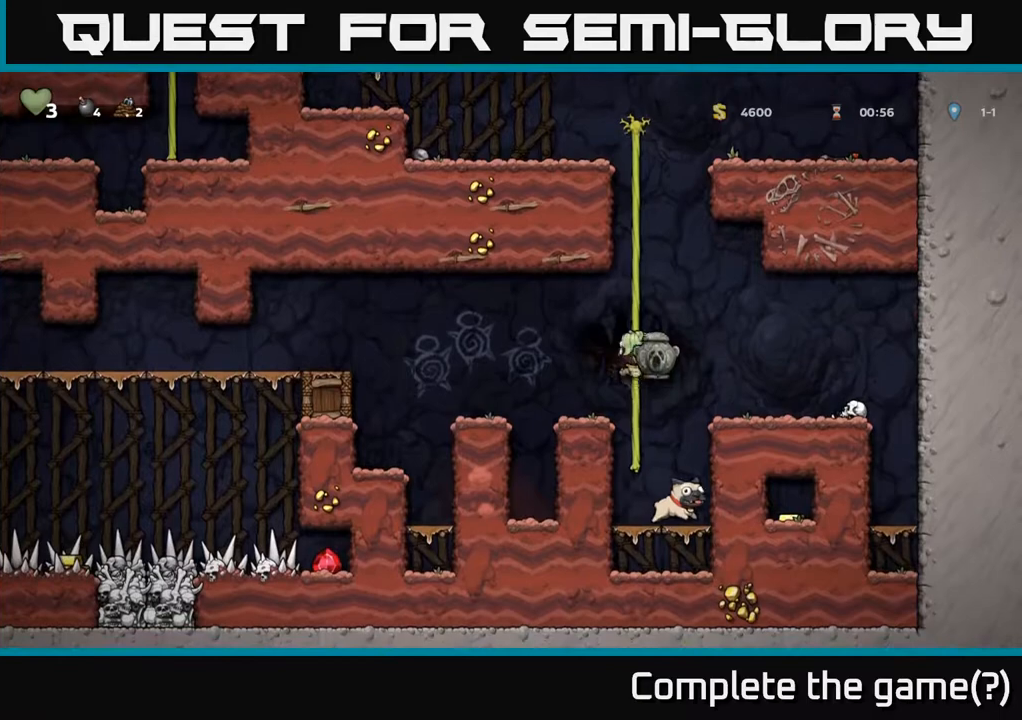
{"buttons": ["DPAD_RIGHT"], "left_stick": "center", "right_stick": "center", "events": [[167, "A", "up"]]}
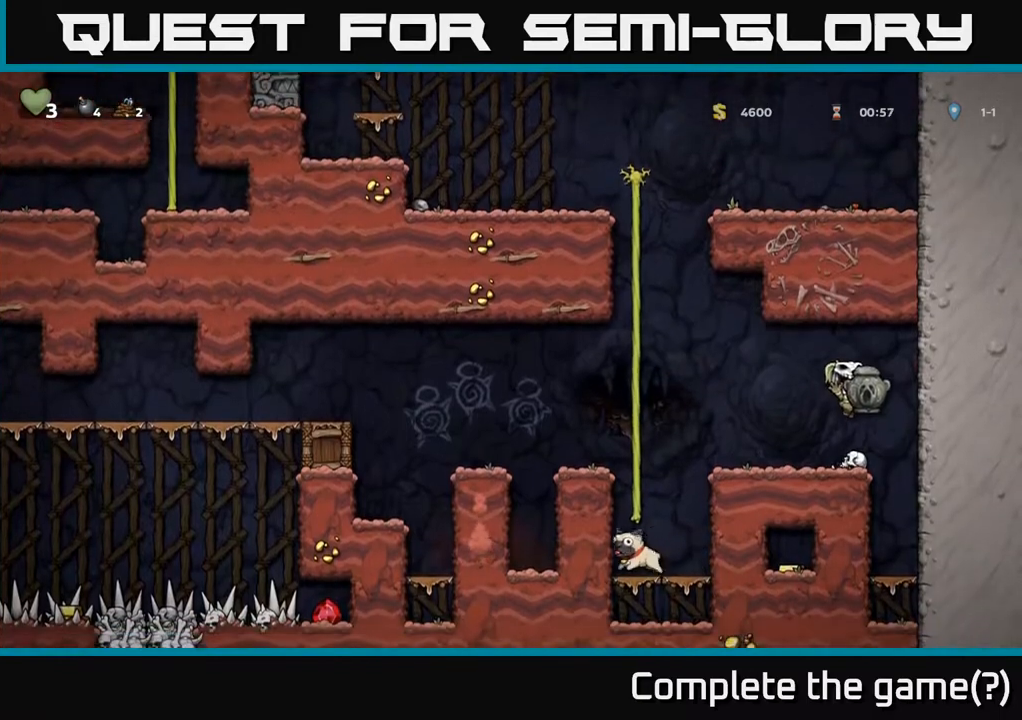
{"buttons": [], "left_stick": "center", "right_stick": "center", "events": [[83, "DPAD_RIGHT", "up"]]}
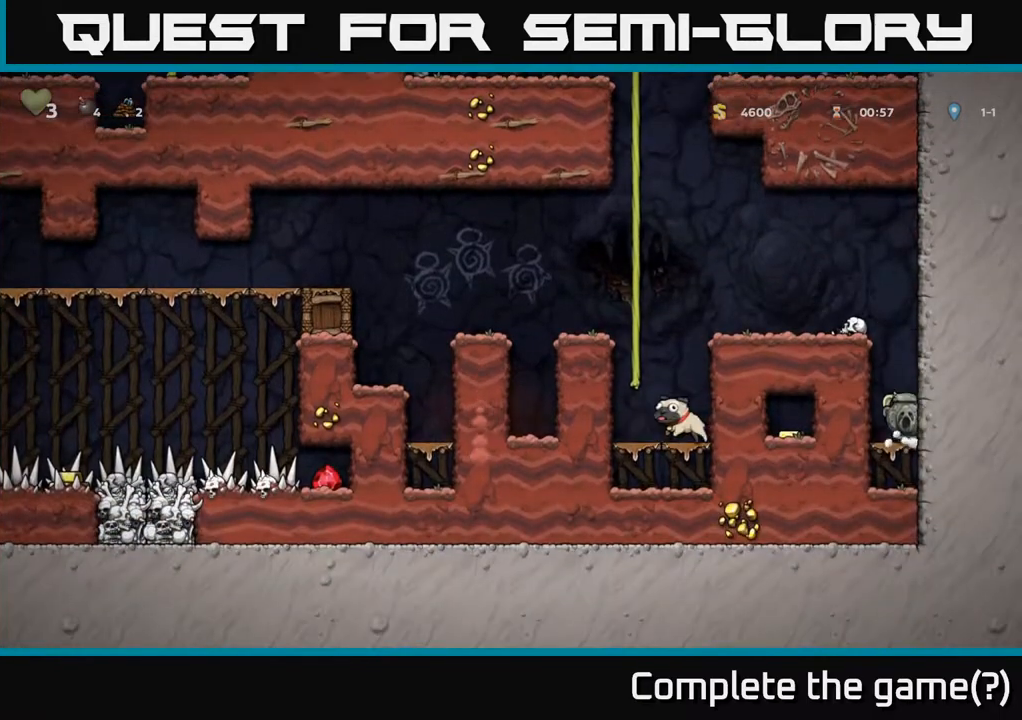
{"buttons": ["A", "DPAD_LEFT"], "left_stick": "center", "right_stick": "center", "events": [[50, "A", "down"], [117, "DPAD_LEFT", "down"], [233, "A", "up"], [400, "A", "down"]]}
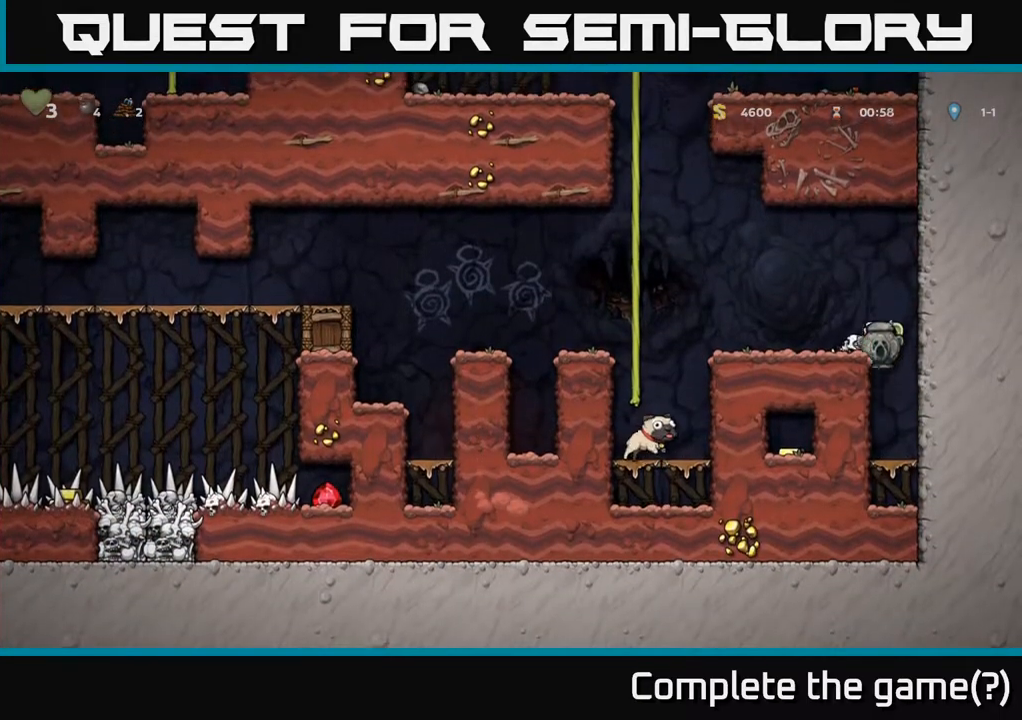
{"buttons": ["A", "DPAD_LEFT"], "left_stick": "center", "right_stick": "center", "events": [[100, "A", "up"], [333, "A", "down"]]}
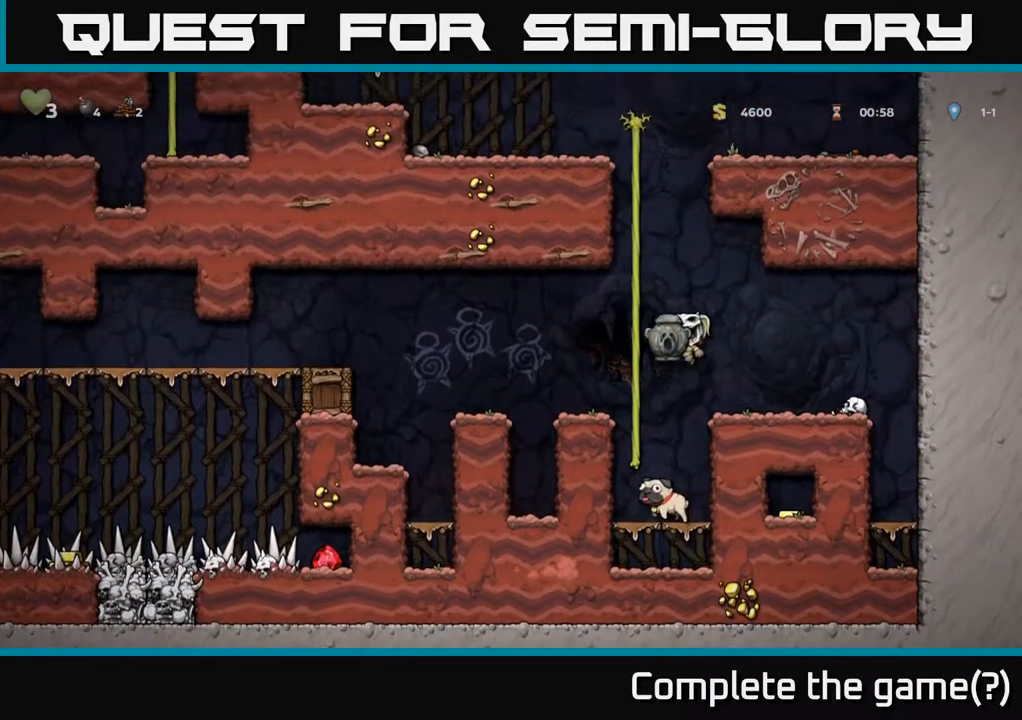
{"buttons": ["A", "DPAD_LEFT"], "left_stick": "center", "right_stick": "center", "events": [[300, "A", "up"], [500, "A", "down"]]}
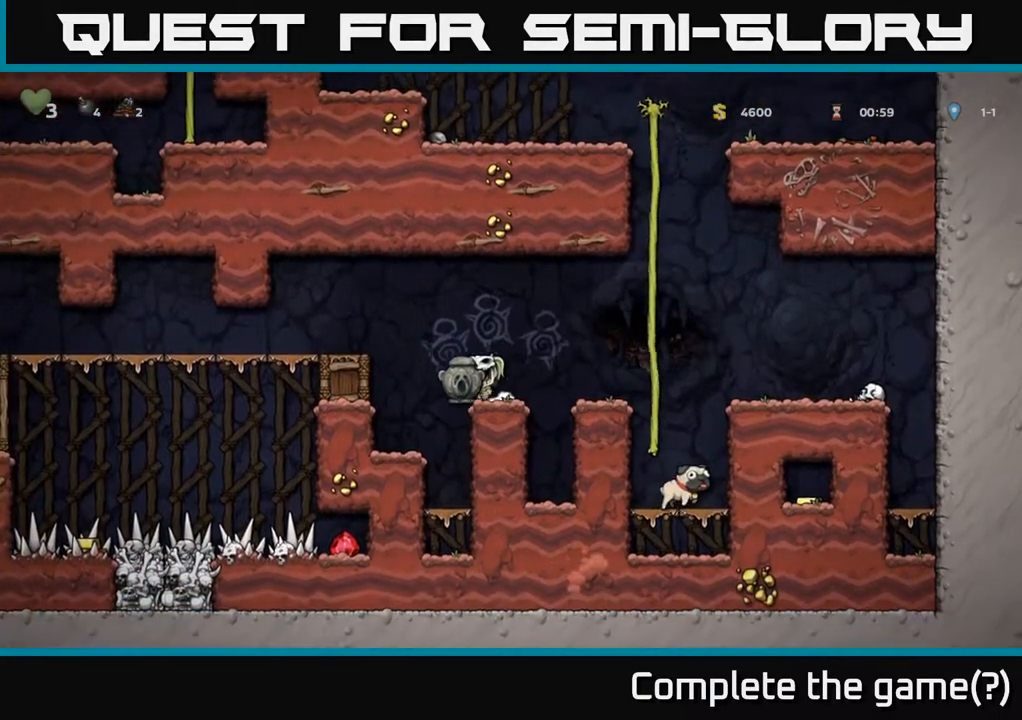
{"buttons": ["DPAD_LEFT"], "left_stick": "center", "right_stick": "center", "events": [[233, "A", "up"]]}
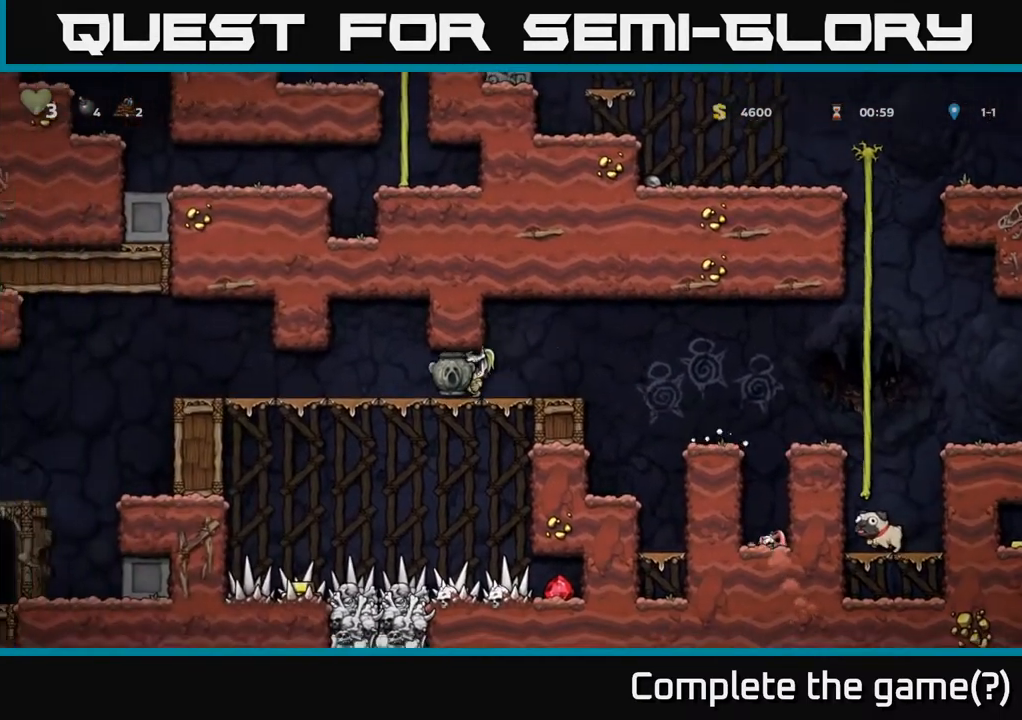
{"buttons": [], "left_stick": "center", "right_stick": "center", "events": [[450, "DPAD_LEFT", "up"]]}
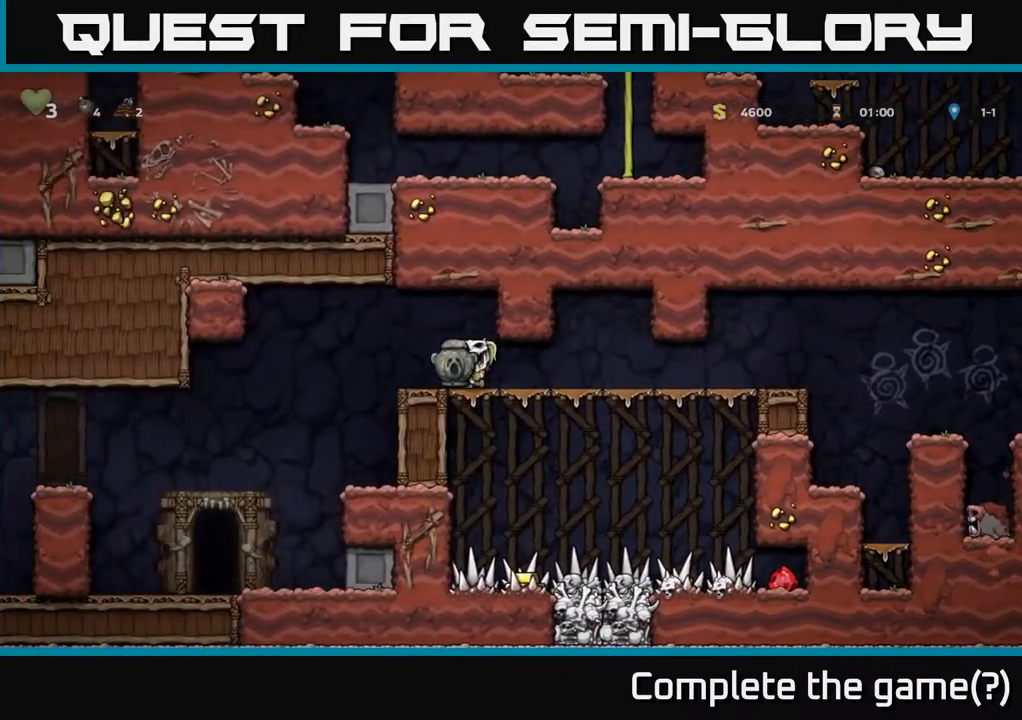
{"buttons": [], "left_stick": "center", "right_stick": "center", "events": [[167, "DPAD_LEFT", "down"], [317, "DPAD_LEFT", "up"]]}
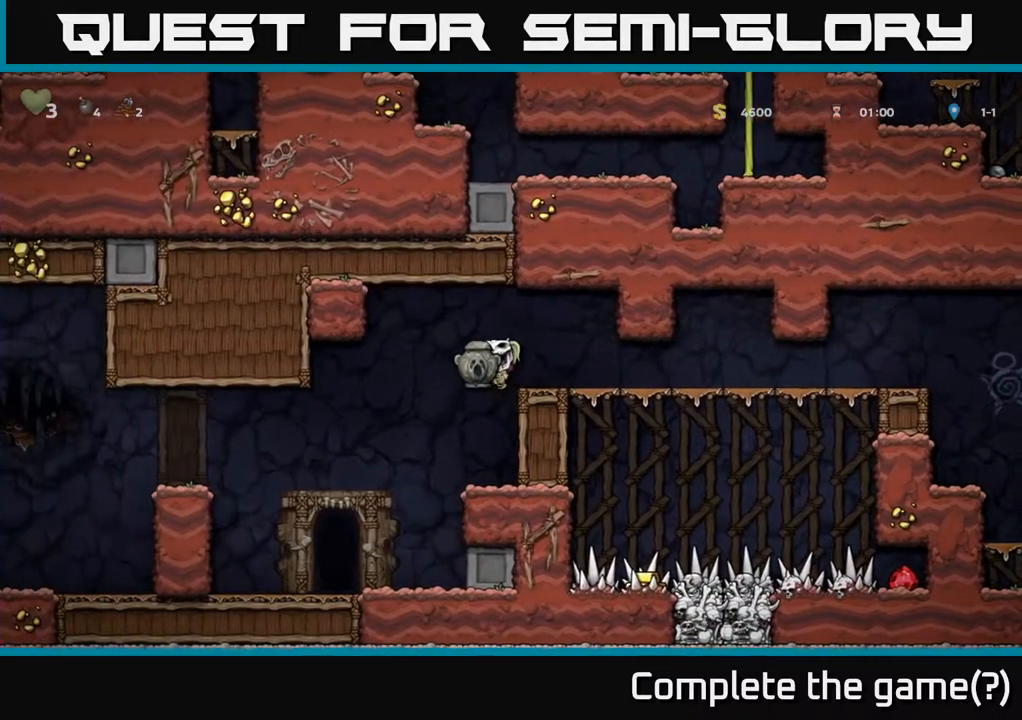
{"buttons": ["A", "DPAD_LEFT"], "left_stick": "center", "right_stick": "center", "events": [[267, "DPAD_LEFT", "down"], [417, "A", "down"]]}
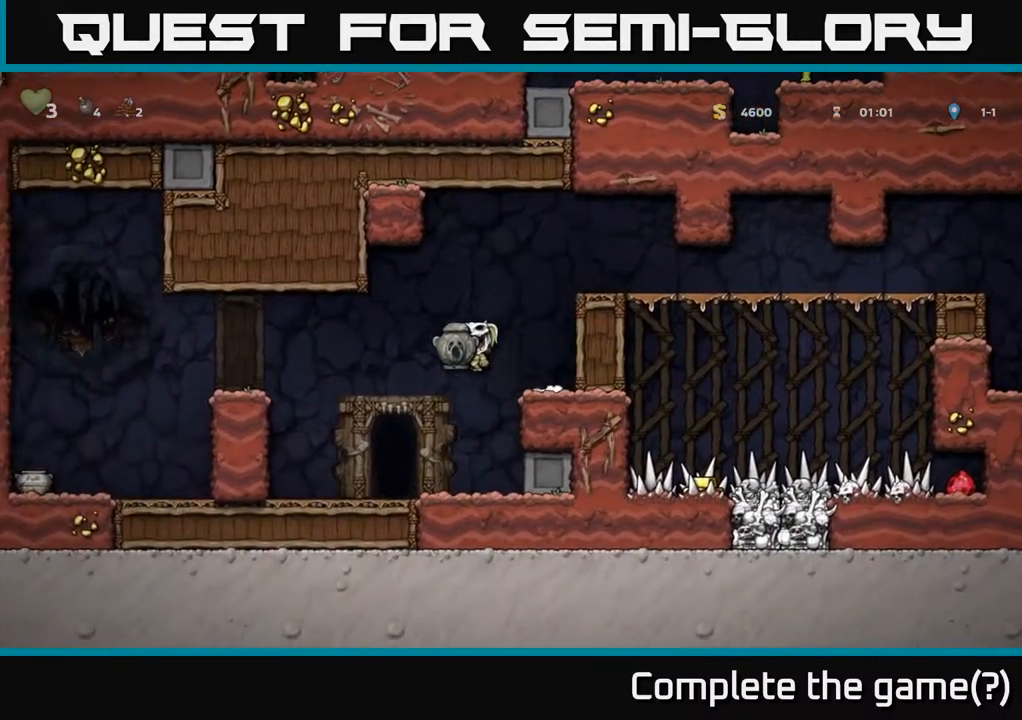
{"buttons": [], "left_stick": "center", "right_stick": "center", "events": [[50, "A", "up"], [267, "DPAD_LEFT", "up"]]}
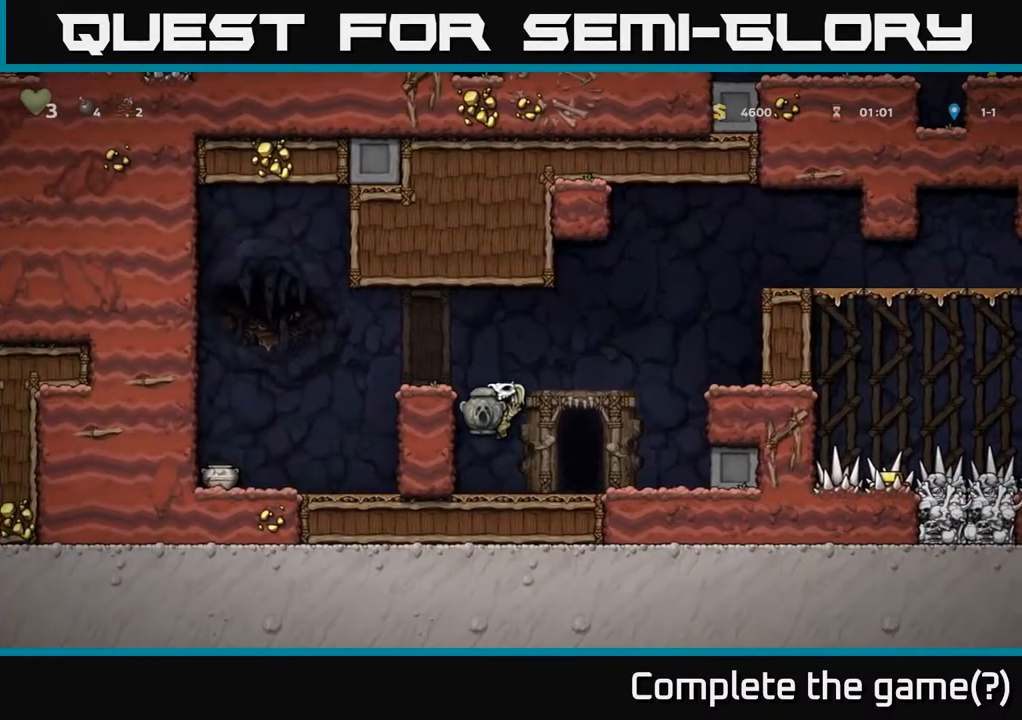
{"buttons": [], "left_stick": "center", "right_stick": "center", "events": [[67, "DPAD_LEFT", "down"], [167, "A", "down"], [383, "A", "up"], [433, "DPAD_LEFT", "up"]]}